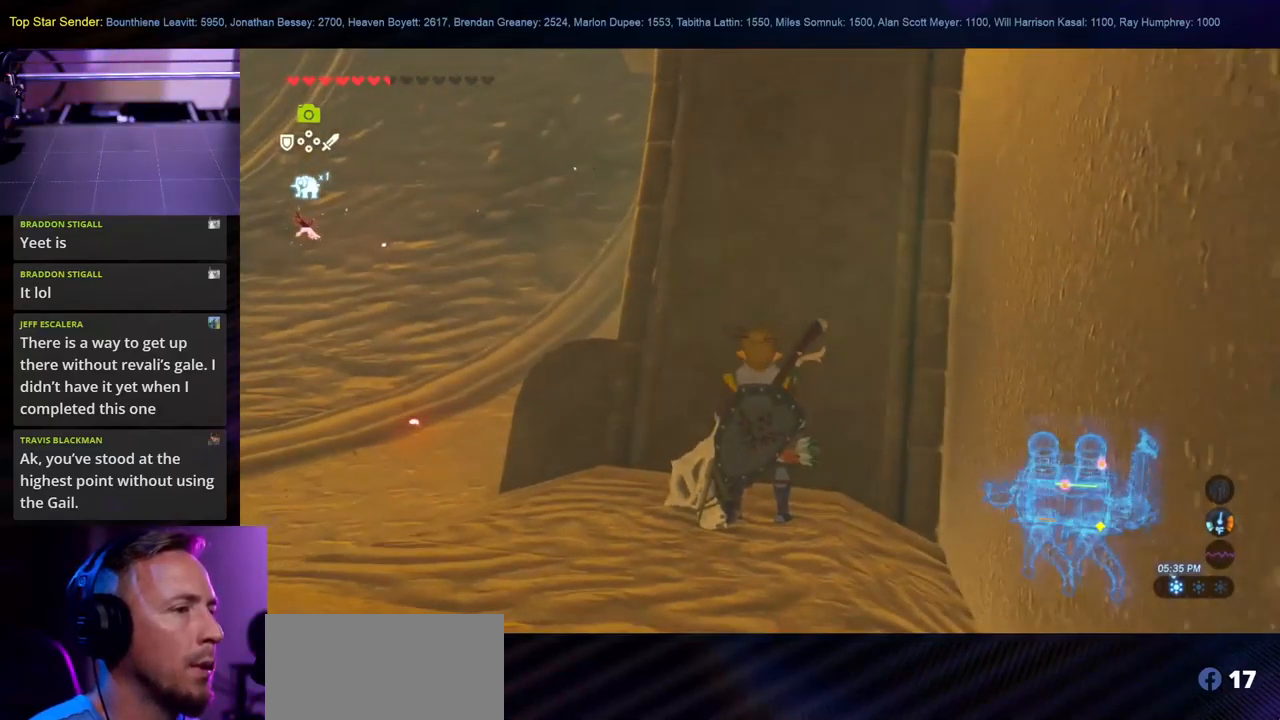
Gameplay with a controller (Nintendo layout); each line is a JSON object with the inputs held at the frame after it. "events" lists button and stick changes between this image and that frame as [ms after this image, input, new state], when the widget could be followed in between. Not read: L1 L2 L3 R1 R2 R3.
{"buttons": [], "left_stick": "center", "right_stick": "up", "events": []}
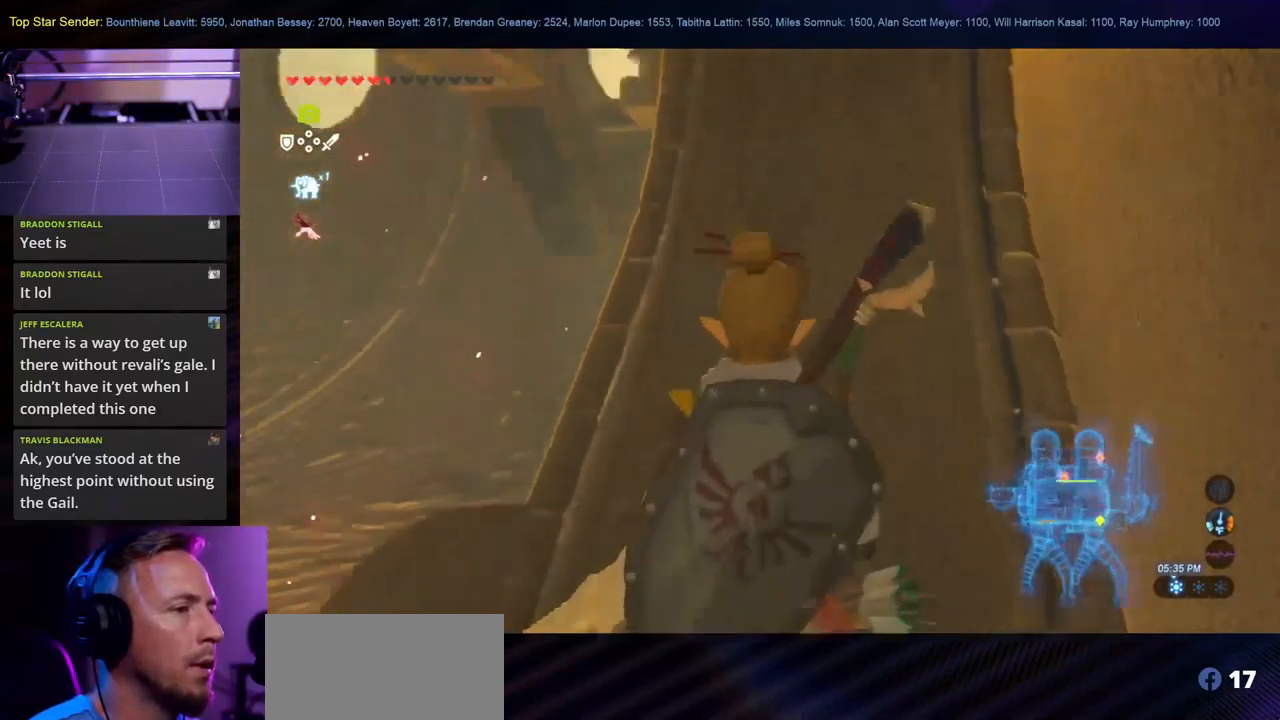
{"buttons": [], "left_stick": "center", "right_stick": "up", "events": []}
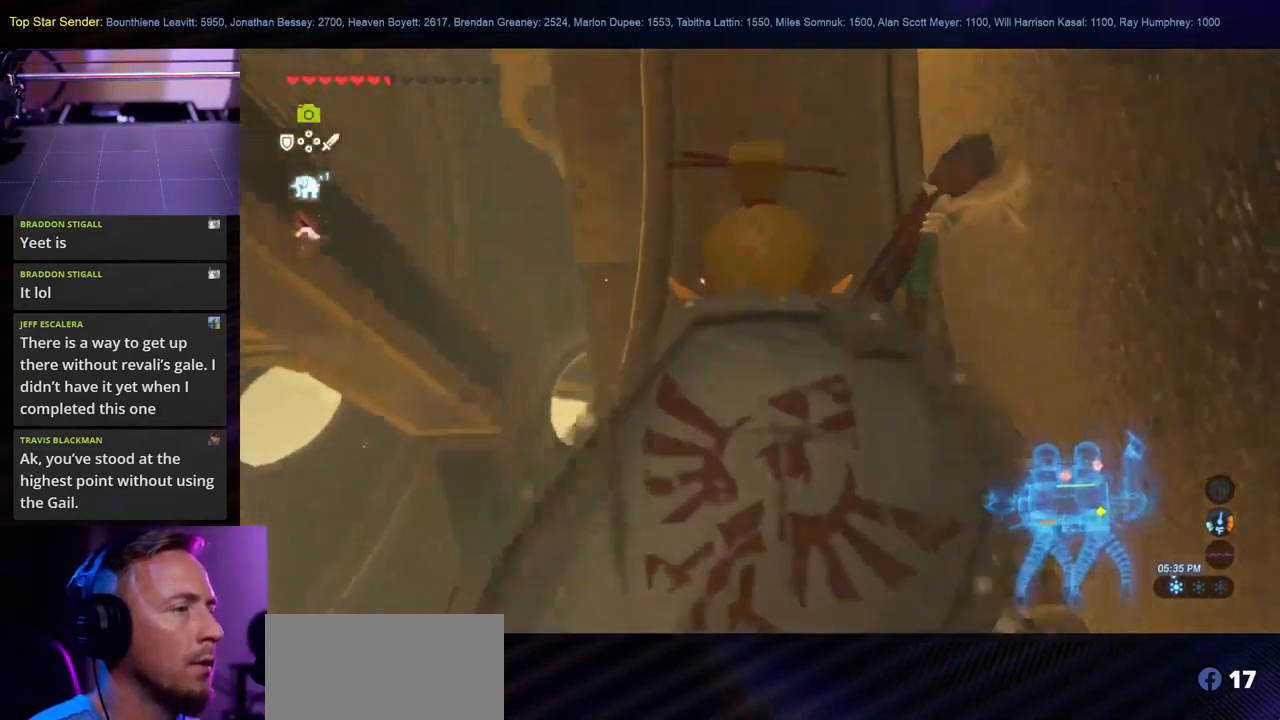
{"buttons": [], "left_stick": "up", "right_stick": "center", "events": [[234, "left_stick", "up"], [234, "right_stick", "center"]]}
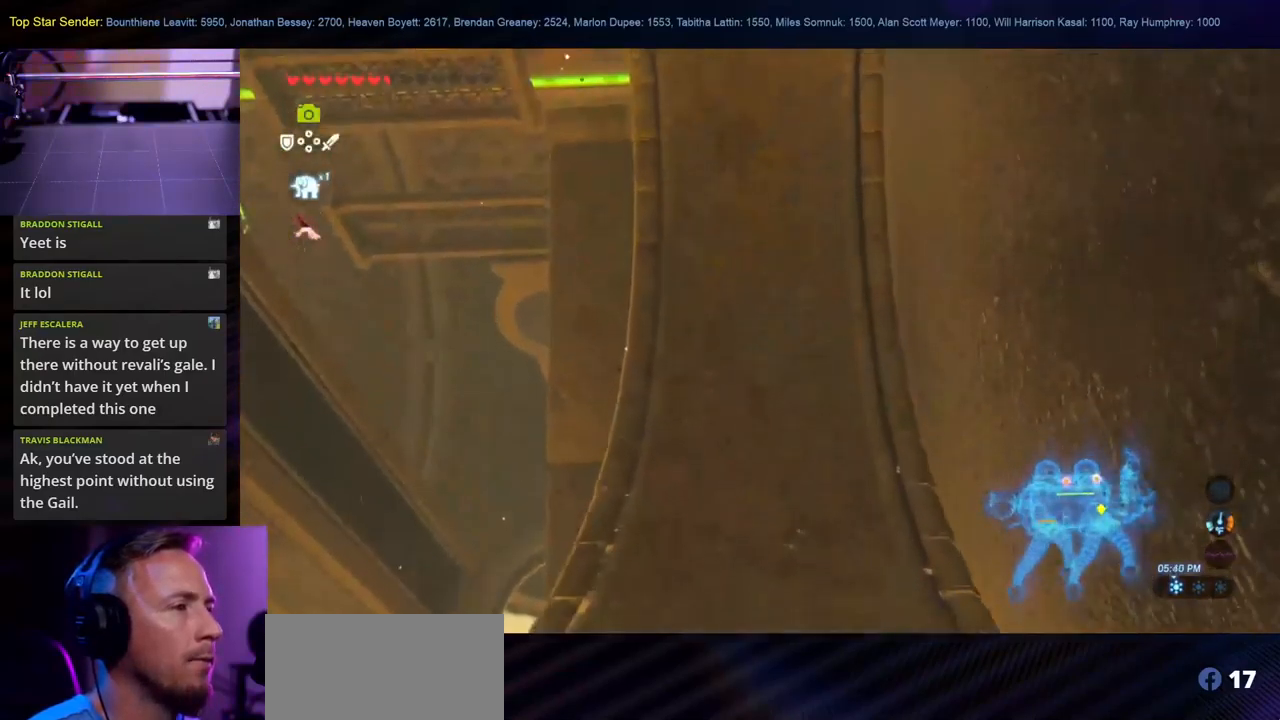
{"buttons": [], "left_stick": "up", "right_stick": "up", "events": [[467, "right_stick", "up"]]}
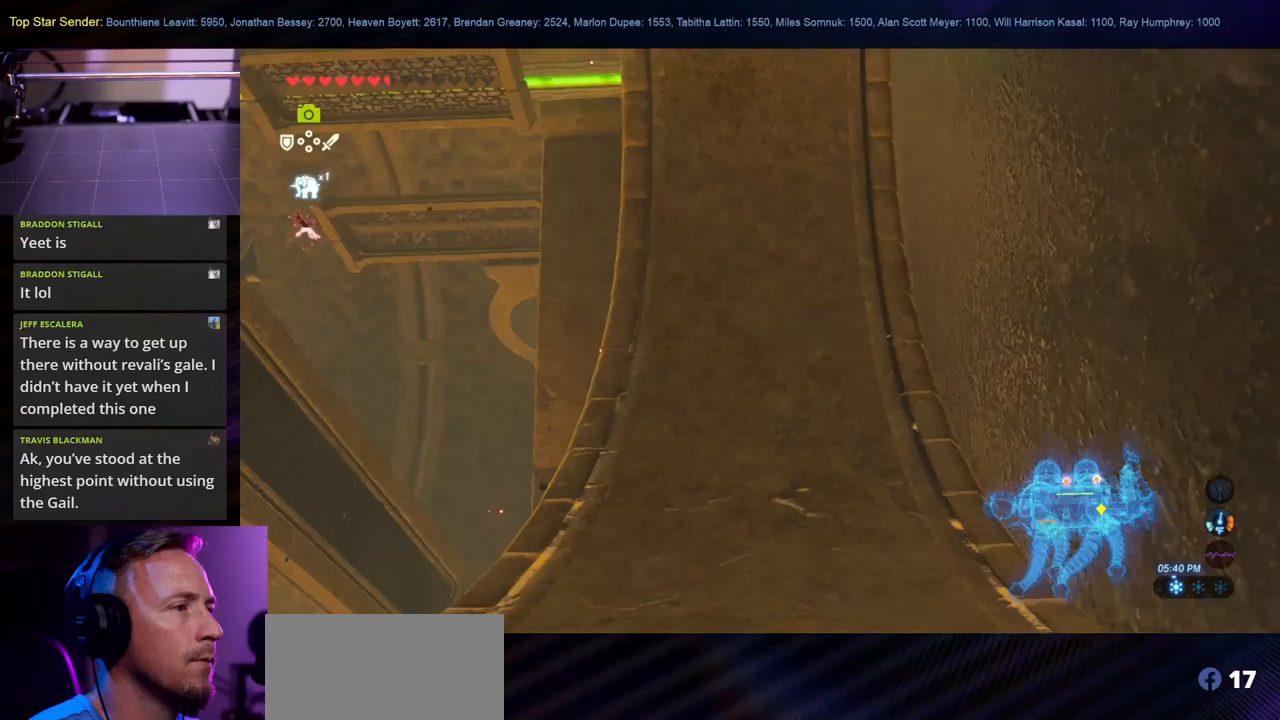
{"buttons": [], "left_stick": "up", "right_stick": "up", "events": []}
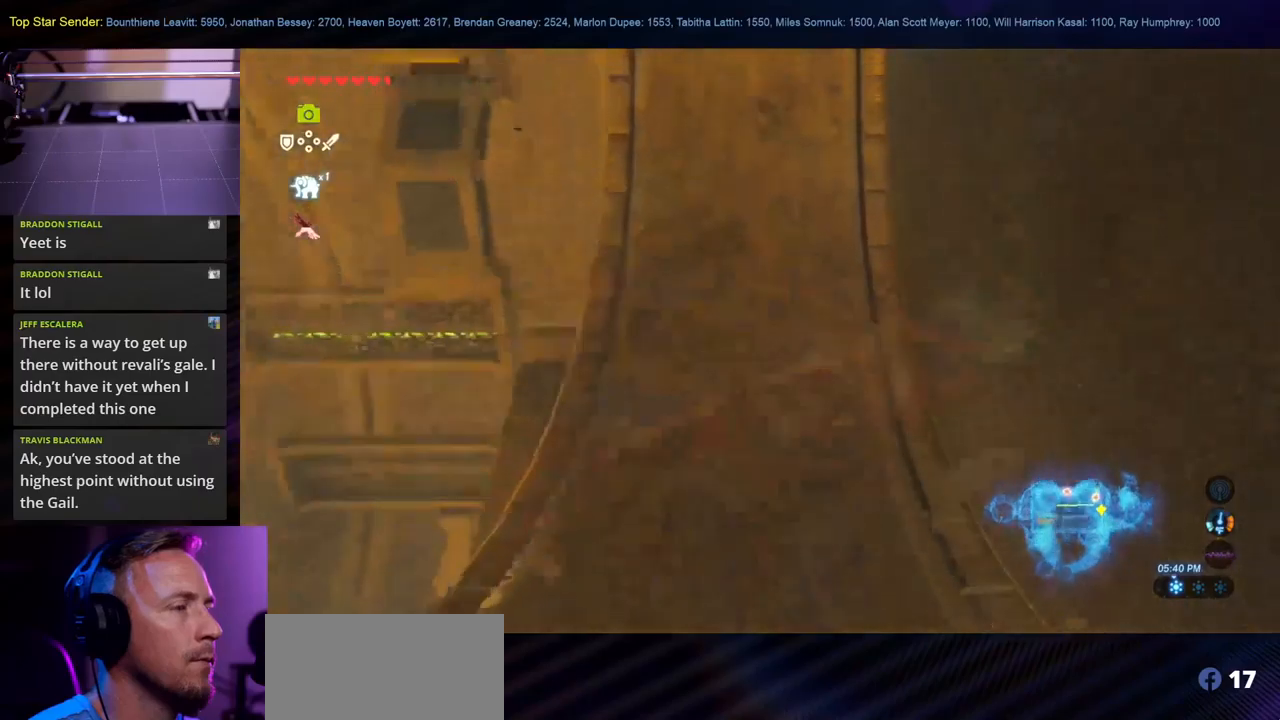
{"buttons": [], "left_stick": "up", "right_stick": "up", "events": [[133, "right_stick", "center"], [350, "right_stick", "up"]]}
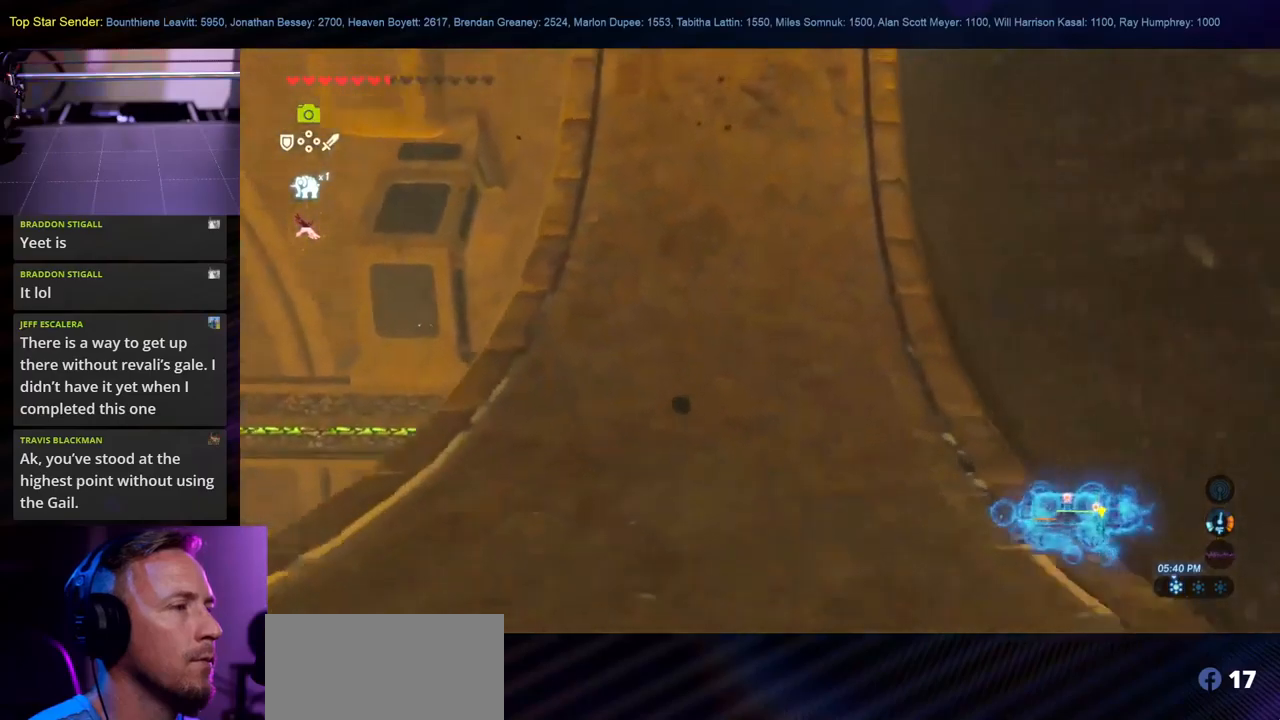
{"buttons": [], "left_stick": "up", "right_stick": "up", "events": []}
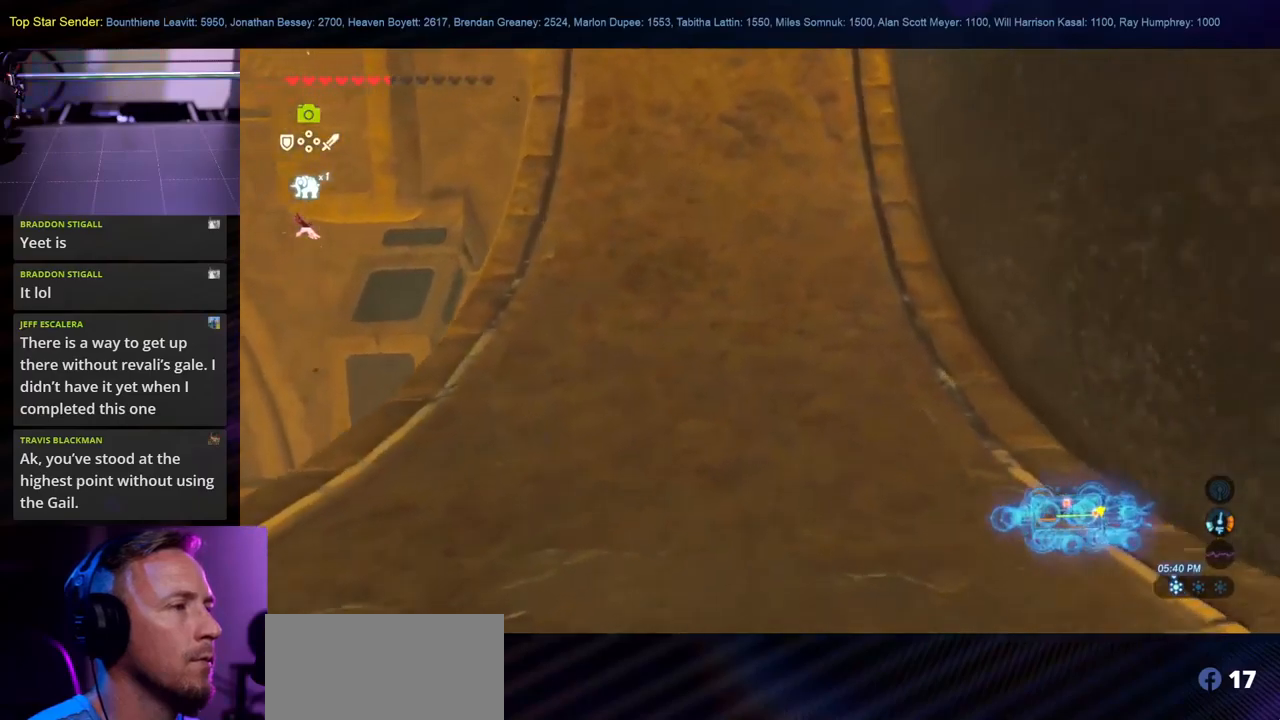
{"buttons": [], "left_stick": "center", "right_stick": "center", "events": [[133, "right_stick", "center"], [216, "left_stick", "center"]]}
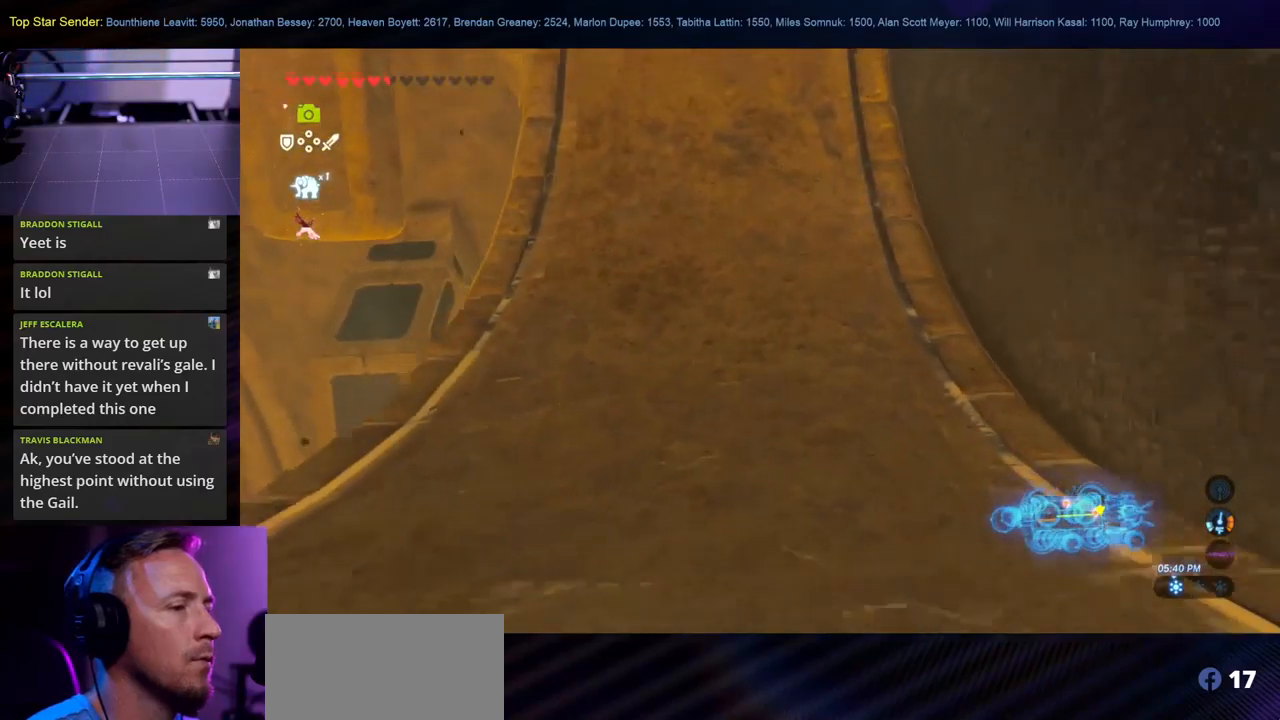
{"buttons": [], "left_stick": "center", "right_stick": "down-right", "events": [[450, "right_stick", "down-right"]]}
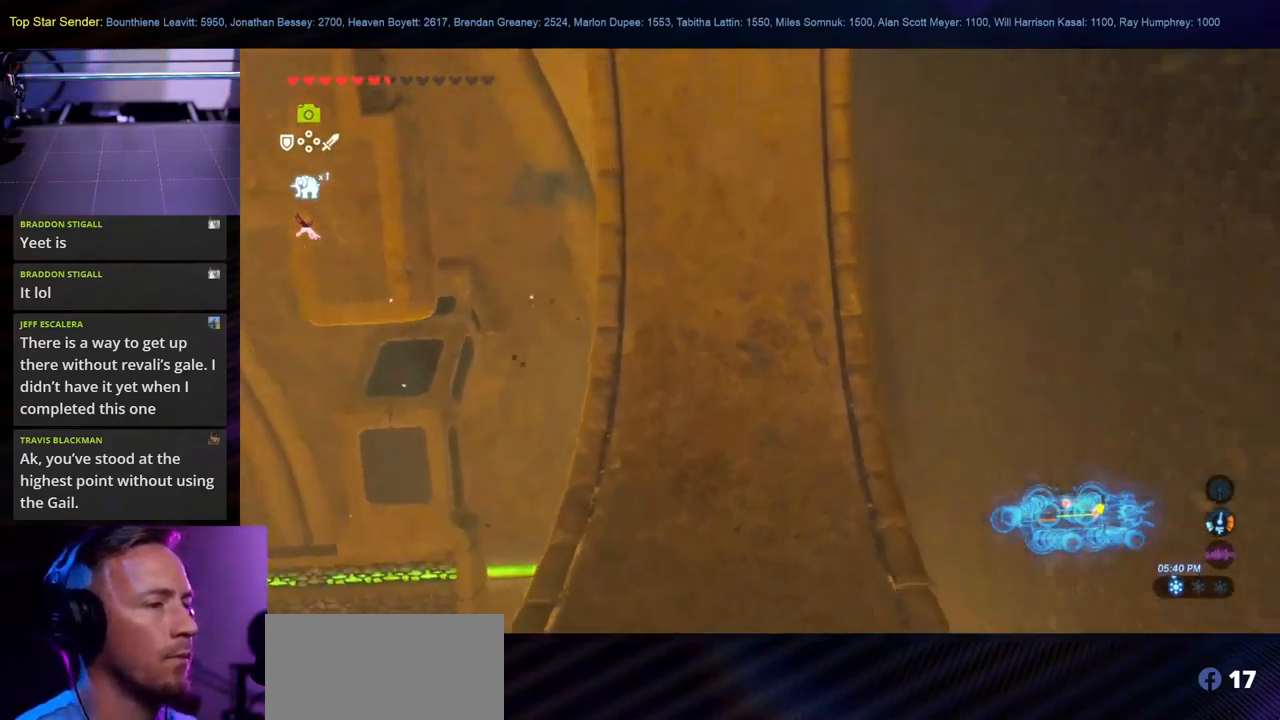
{"buttons": [], "left_stick": "center", "right_stick": "down-right", "events": []}
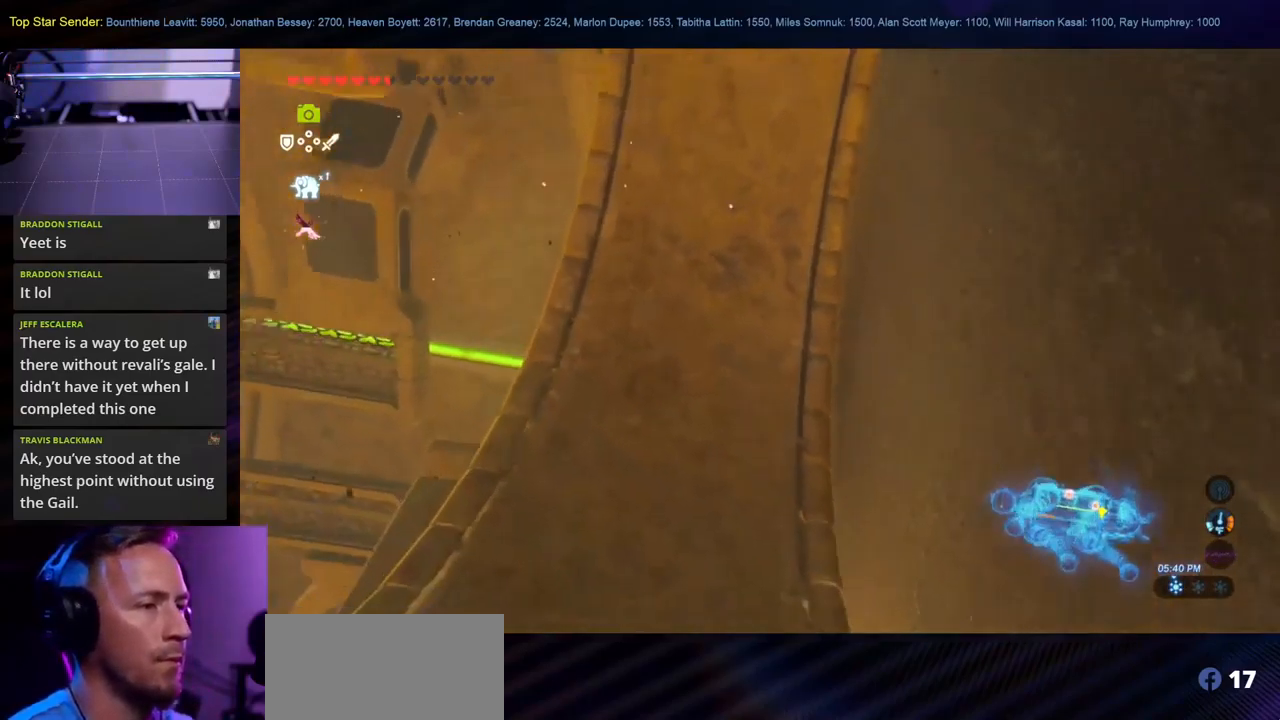
{"buttons": [], "left_stick": "center", "right_stick": "down-right", "events": []}
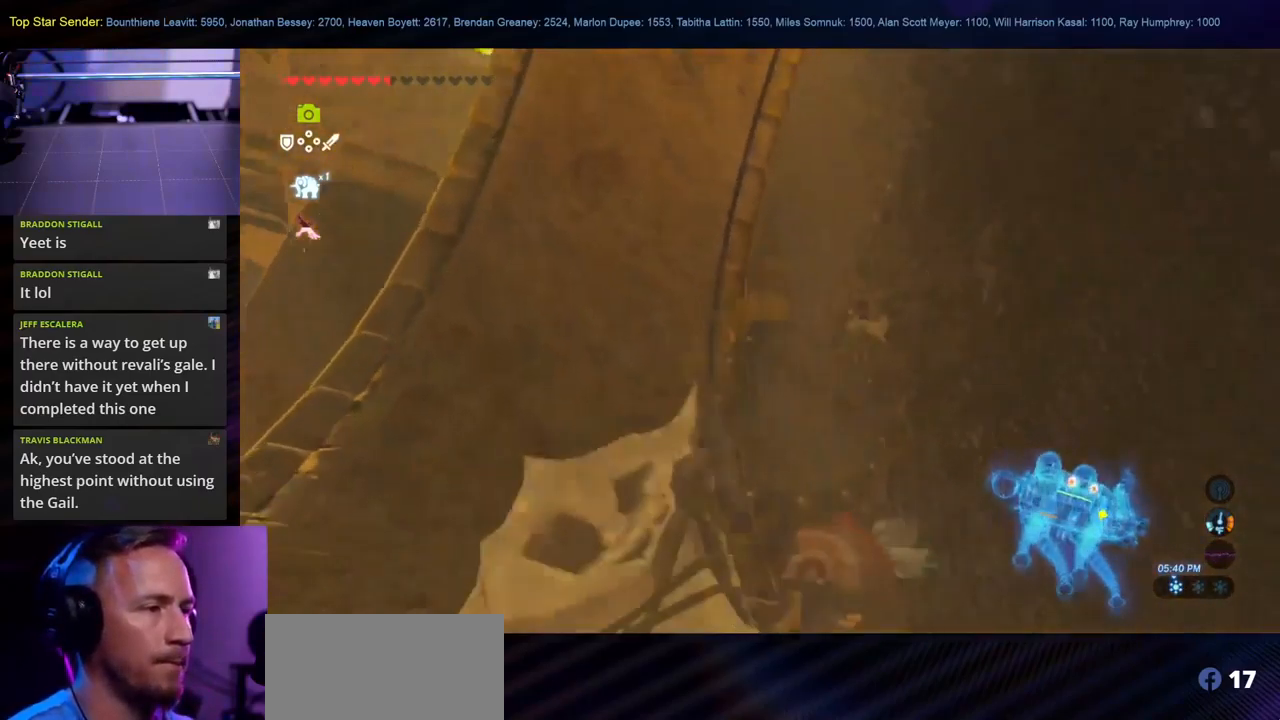
{"buttons": [], "left_stick": "center", "right_stick": "down-right", "events": []}
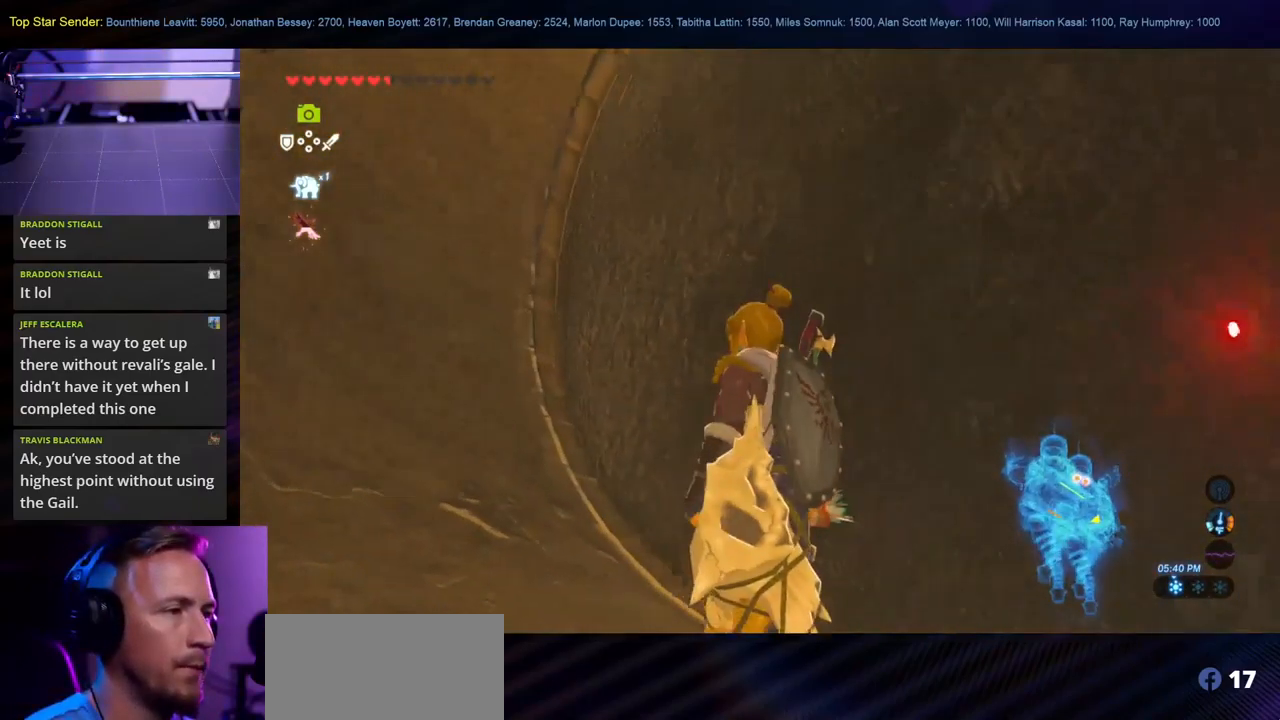
{"buttons": [], "left_stick": "center", "right_stick": "down-right", "events": []}
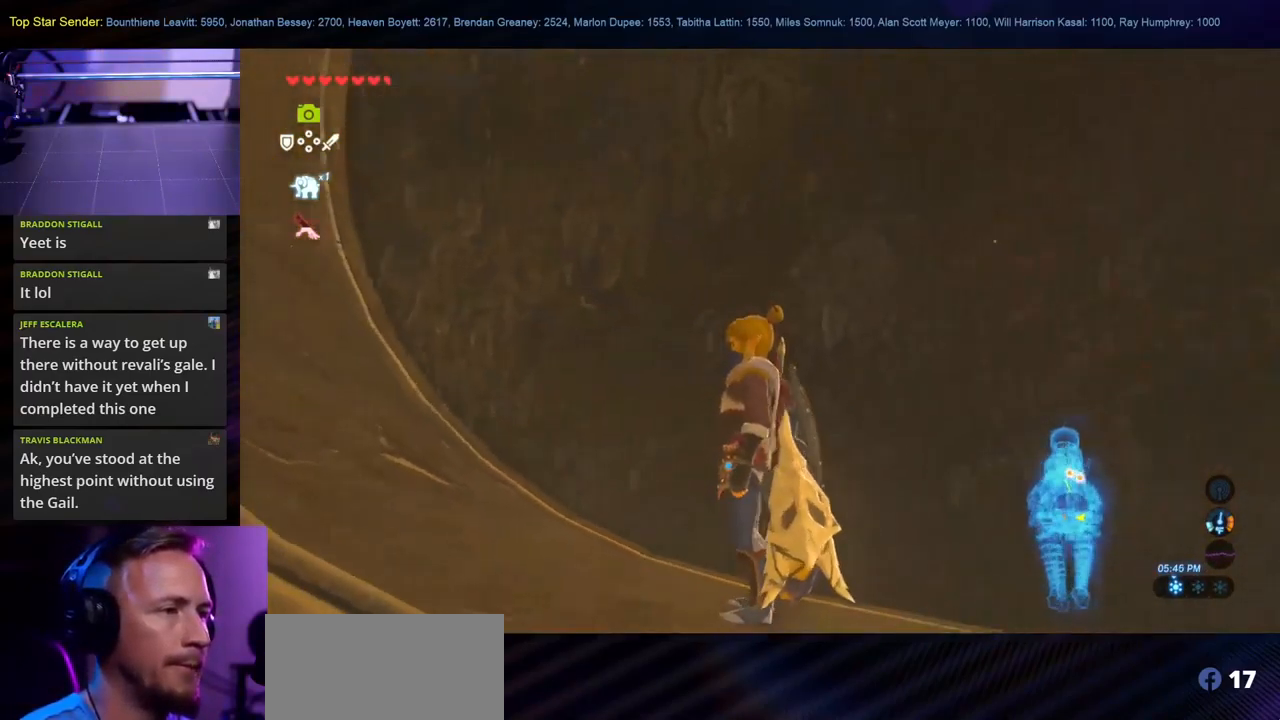
{"buttons": [], "left_stick": "center", "right_stick": "right", "events": [[416, "right_stick", "right"]]}
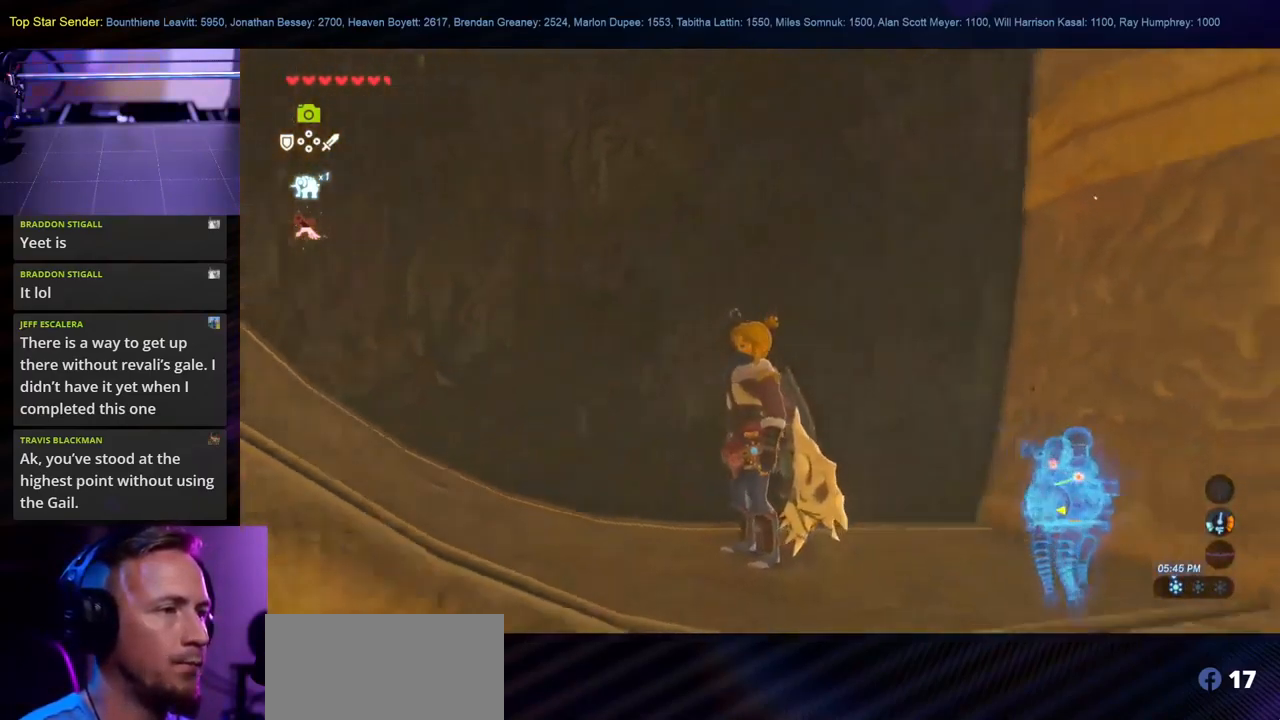
{"buttons": [], "left_stick": "center", "right_stick": "up-right", "events": [[182, "right_stick", "center"], [382, "right_stick", "up-right"]]}
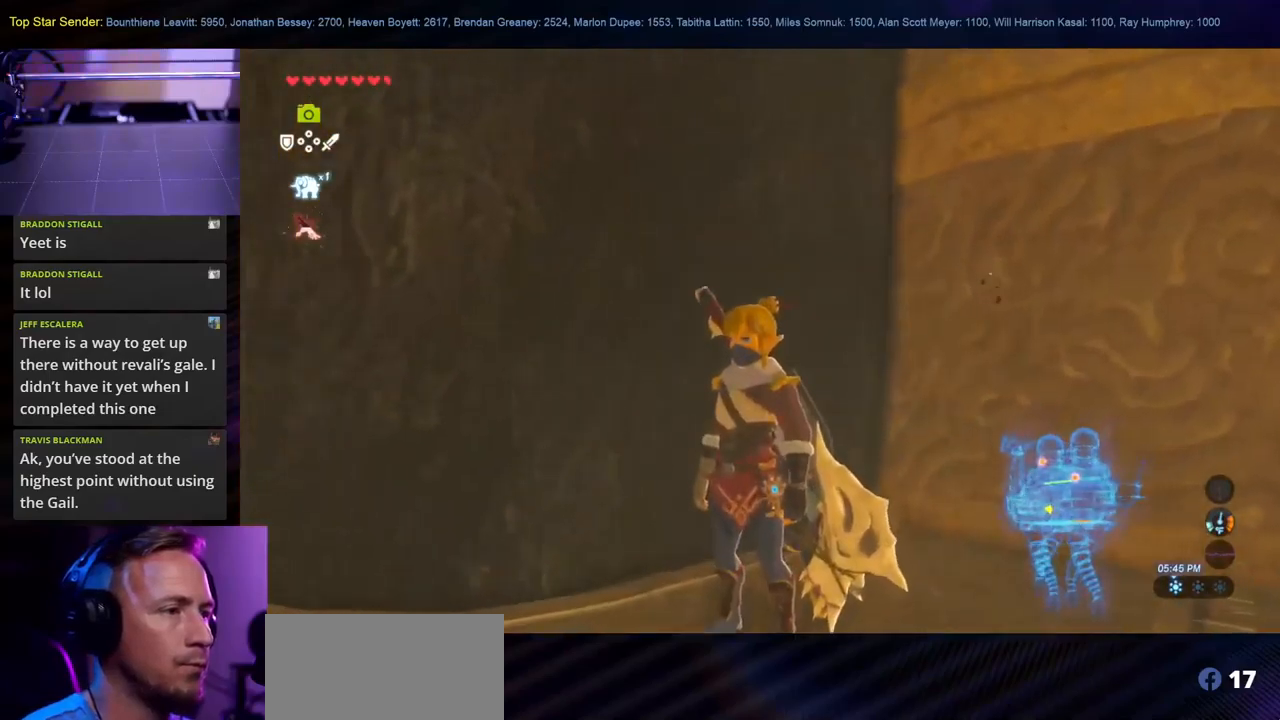
{"buttons": [], "left_stick": "center", "right_stick": "up-right", "events": [[17, "right_stick", "right"], [117, "right_stick", "center"], [300, "right_stick", "up-right"]]}
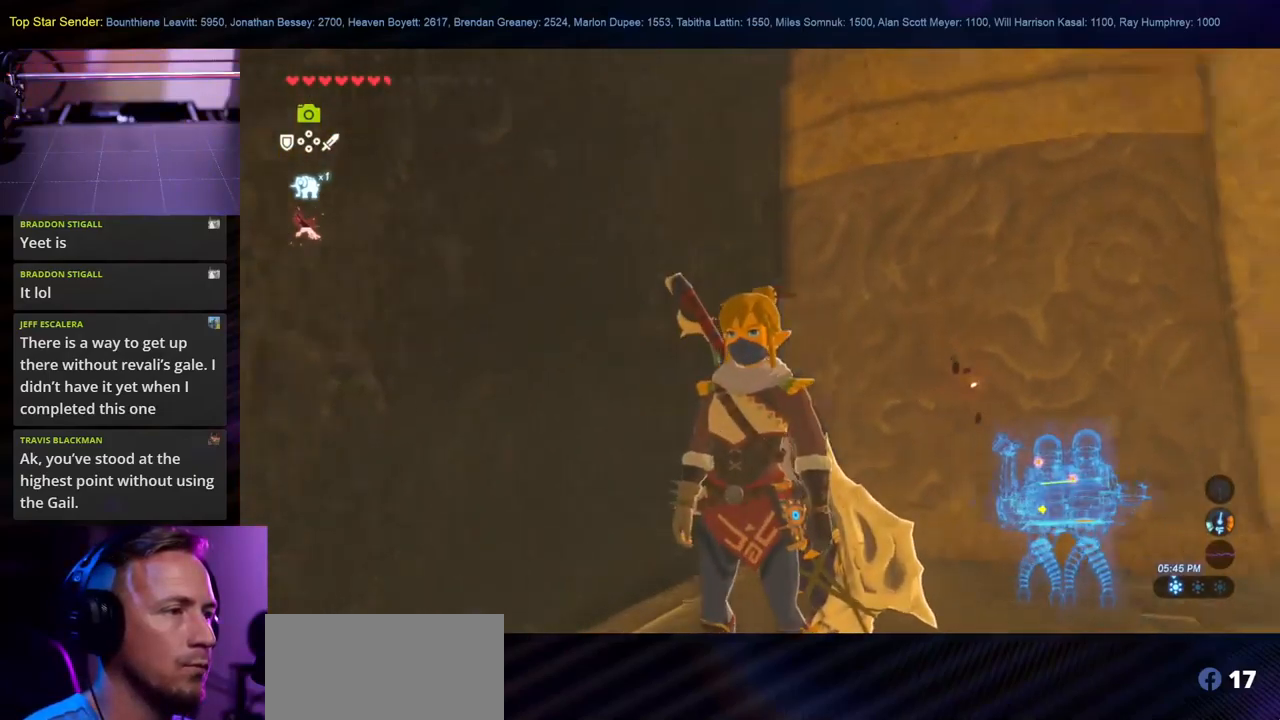
{"buttons": [], "left_stick": "center", "right_stick": "center", "events": [[17, "right_stick", "center"]]}
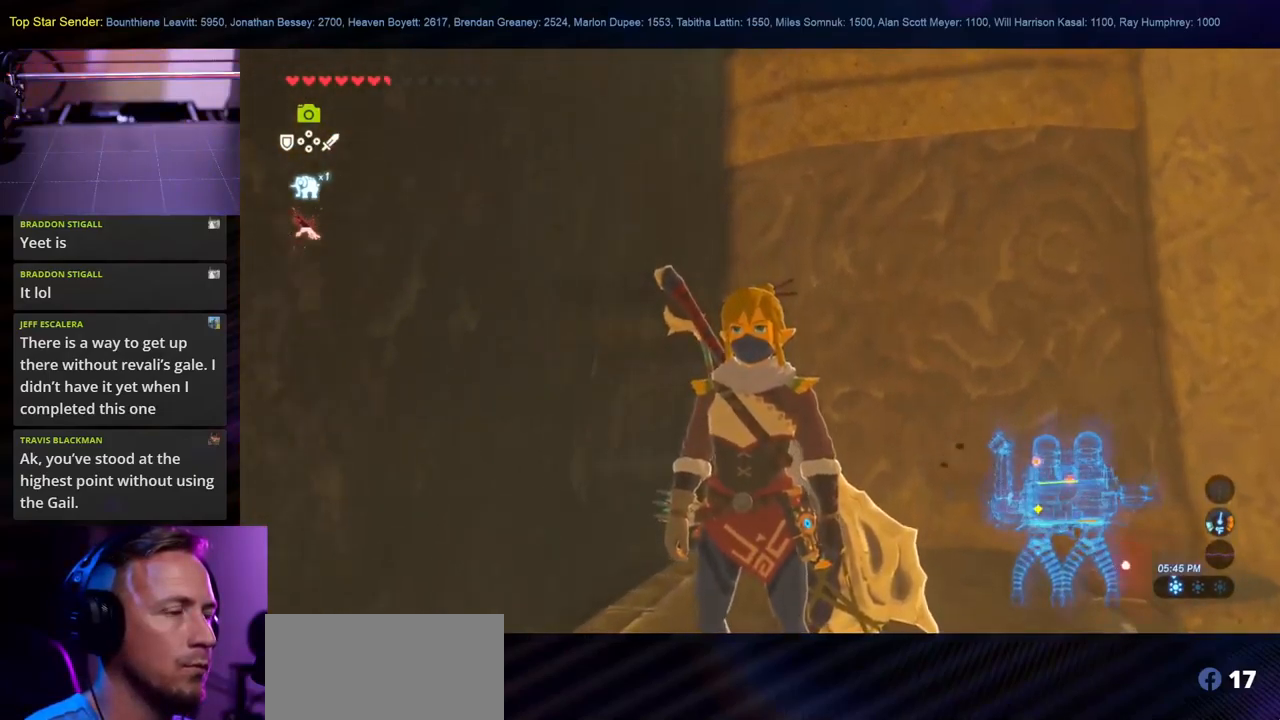
{"buttons": [], "left_stick": "center", "right_stick": "center", "events": []}
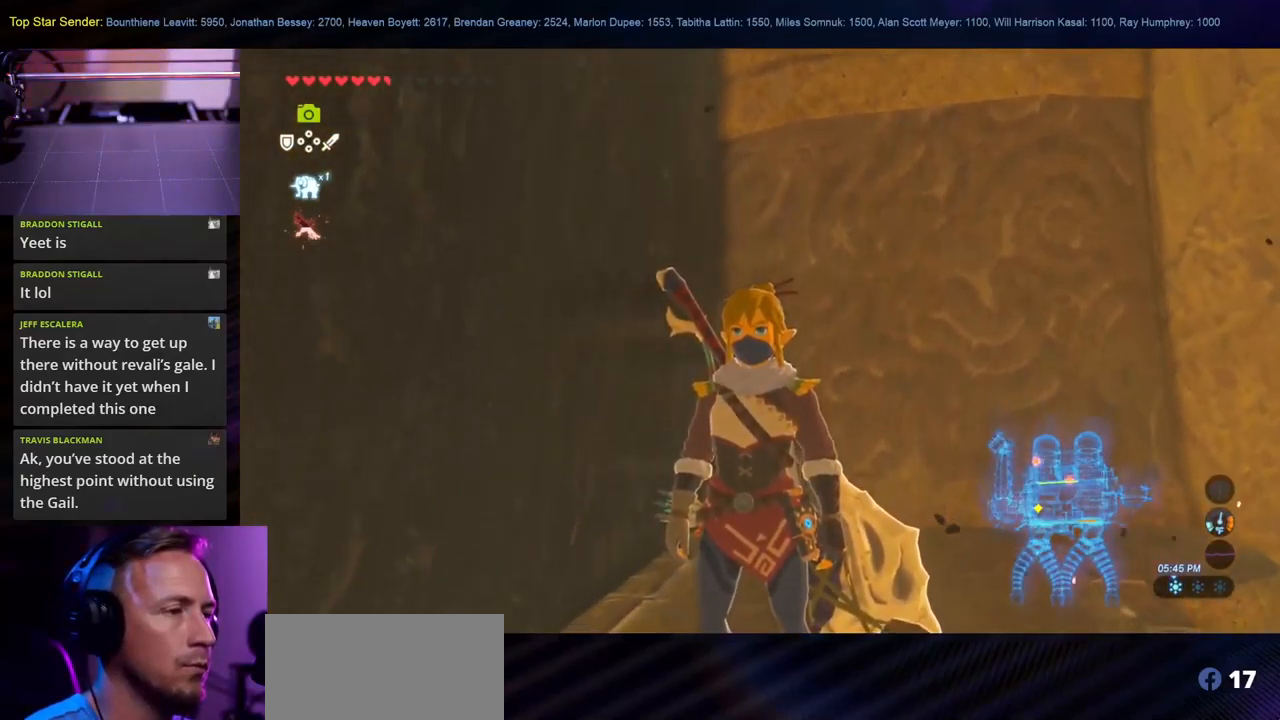
{"buttons": [], "left_stick": "center", "right_stick": "center", "events": []}
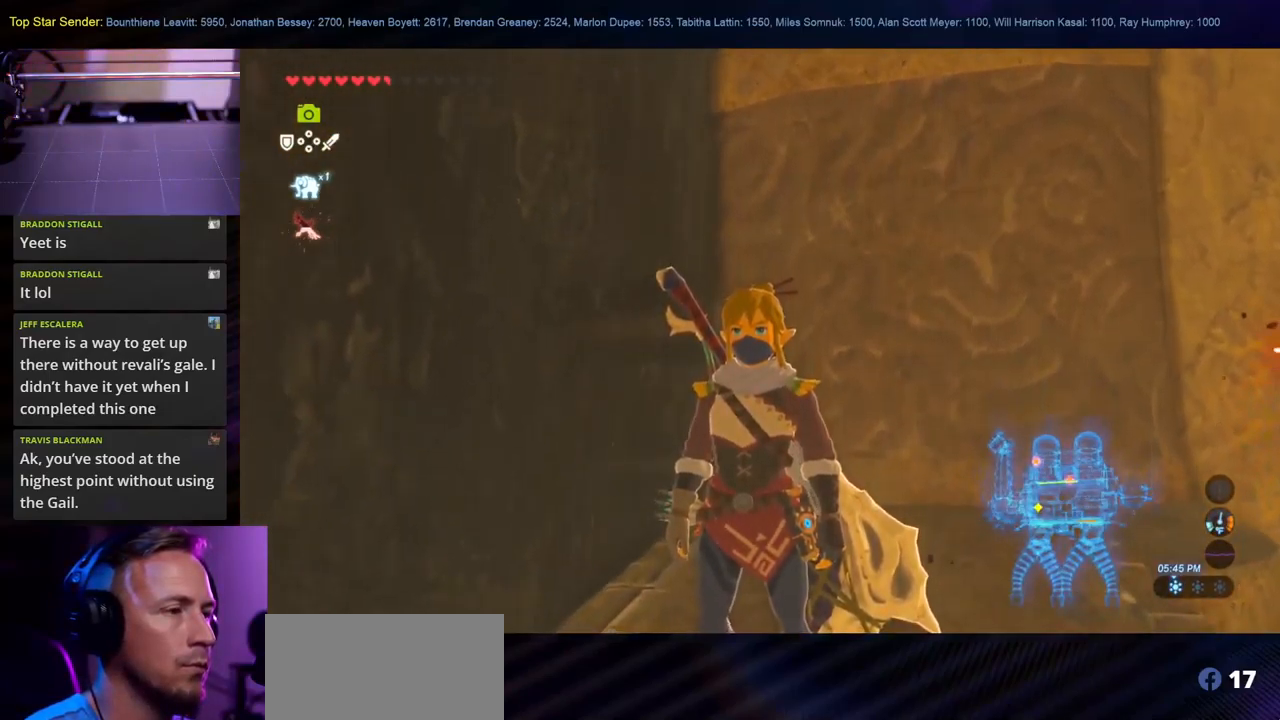
{"buttons": [], "left_stick": "center", "right_stick": "left", "events": [[67, "right_stick", "left"]]}
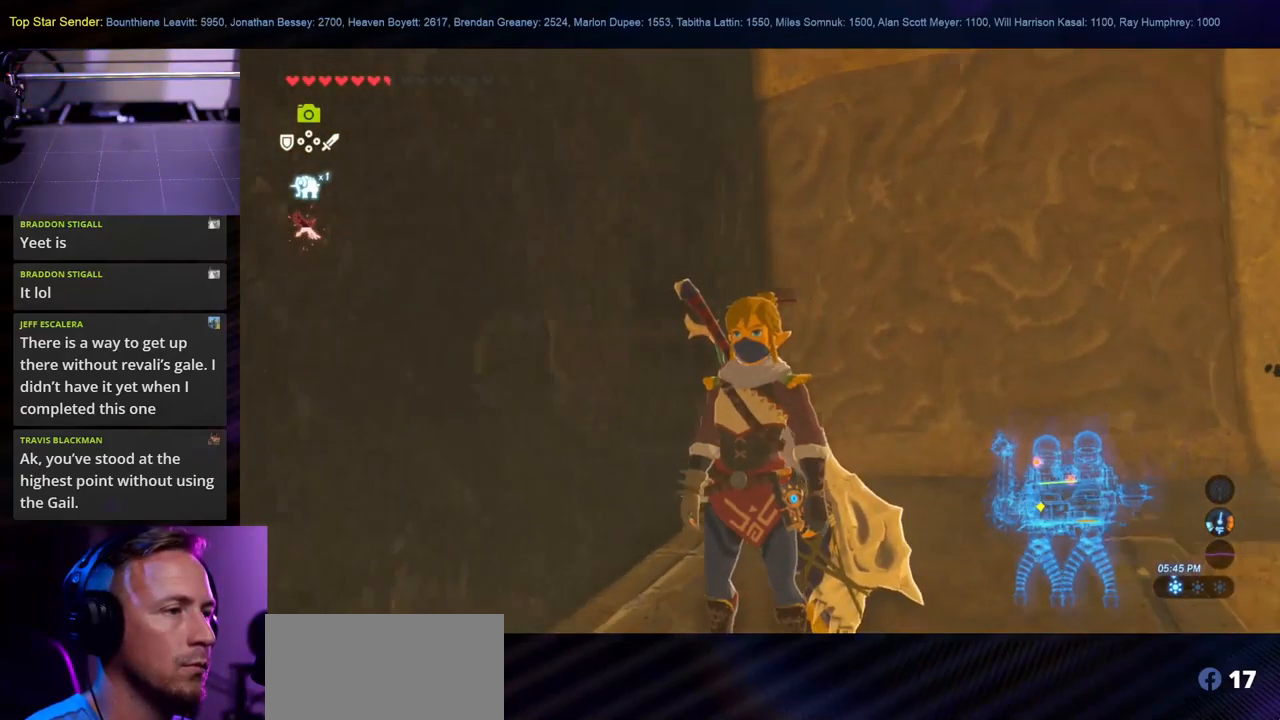
{"buttons": [], "left_stick": "center", "right_stick": "left", "events": []}
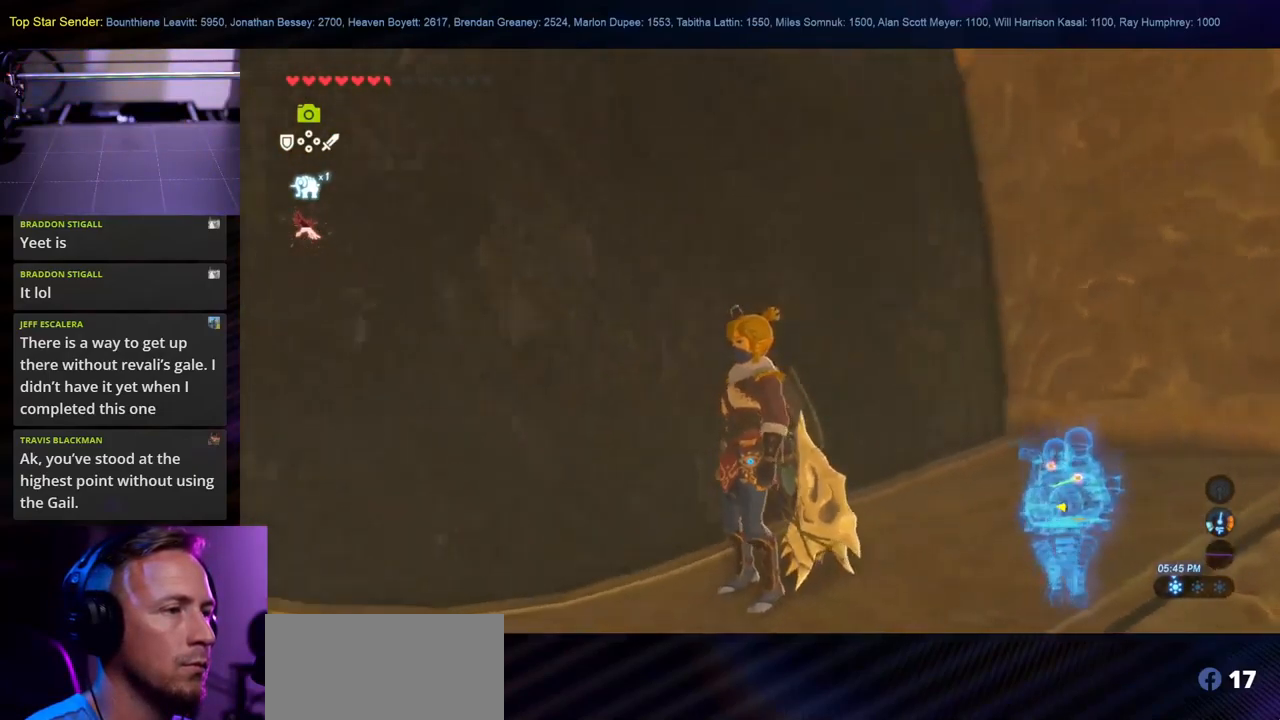
{"buttons": [], "left_stick": "center", "right_stick": "left", "events": []}
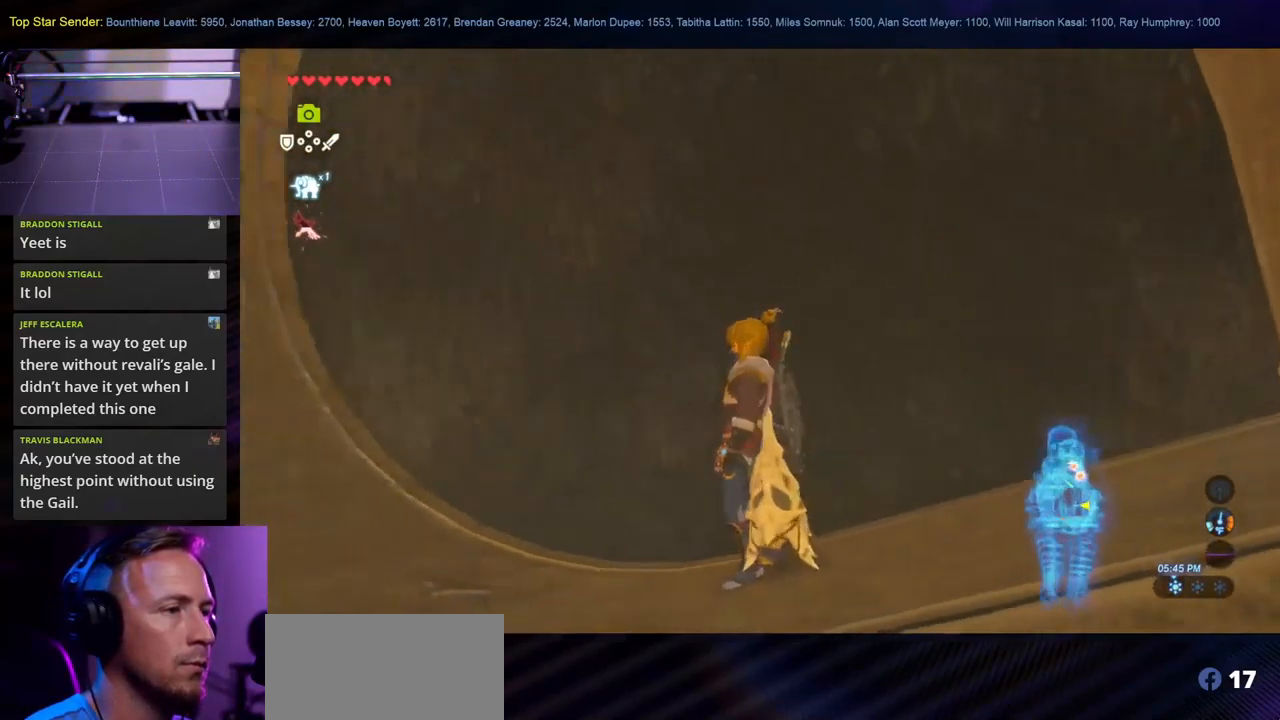
{"buttons": [], "left_stick": "center", "right_stick": "center", "events": [[217, "right_stick", "center"]]}
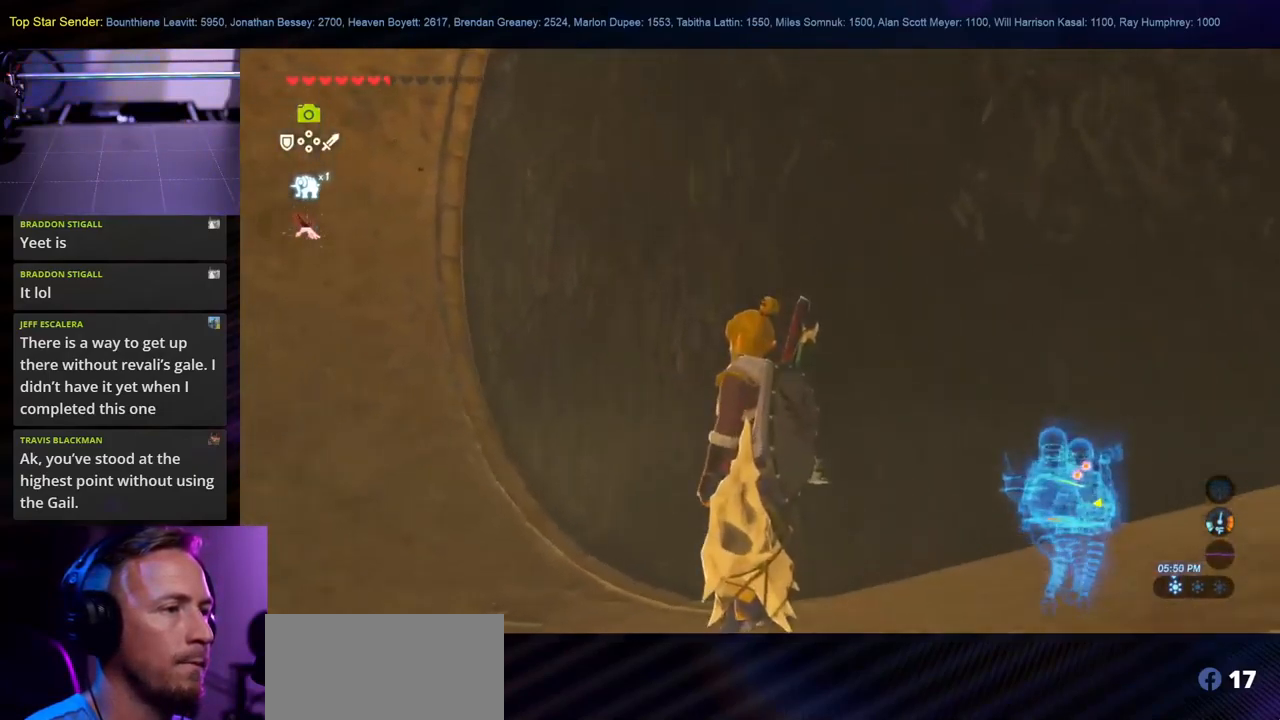
{"buttons": [], "left_stick": "center", "right_stick": "up", "events": [[217, "right_stick", "right"], [300, "right_stick", "up"]]}
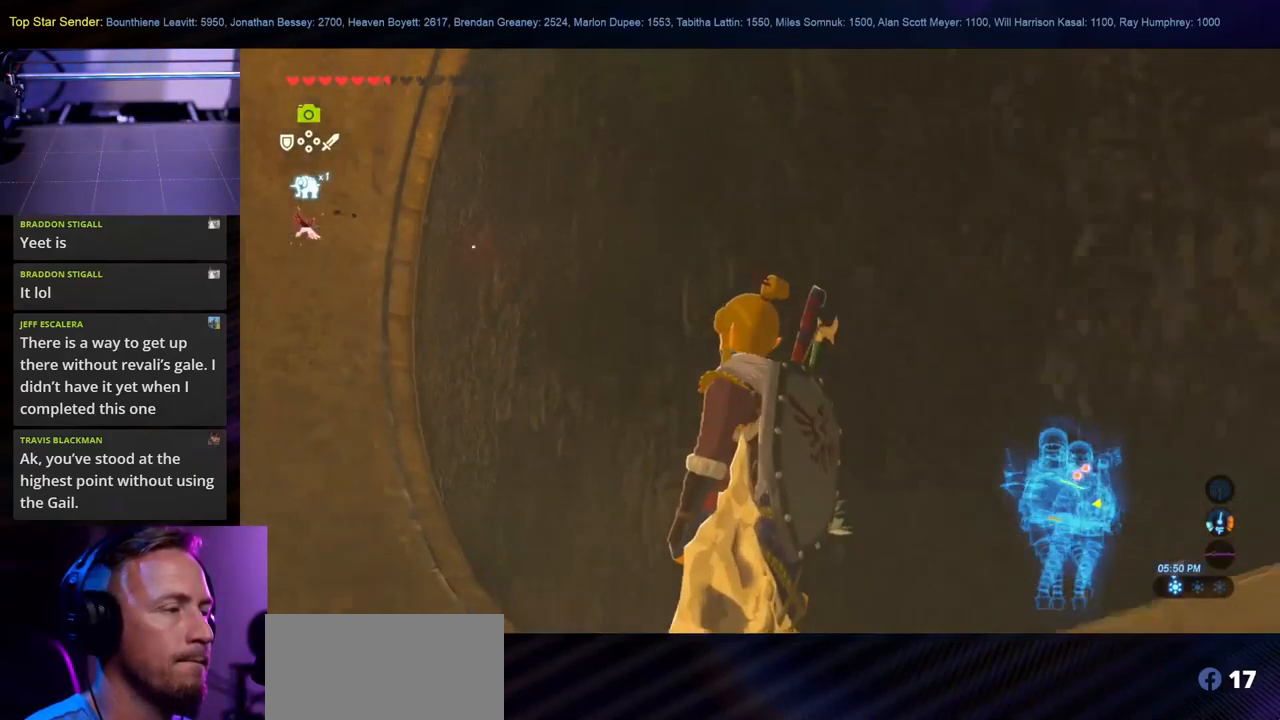
{"buttons": [], "left_stick": "center", "right_stick": "center", "events": [[367, "right_stick", "center"]]}
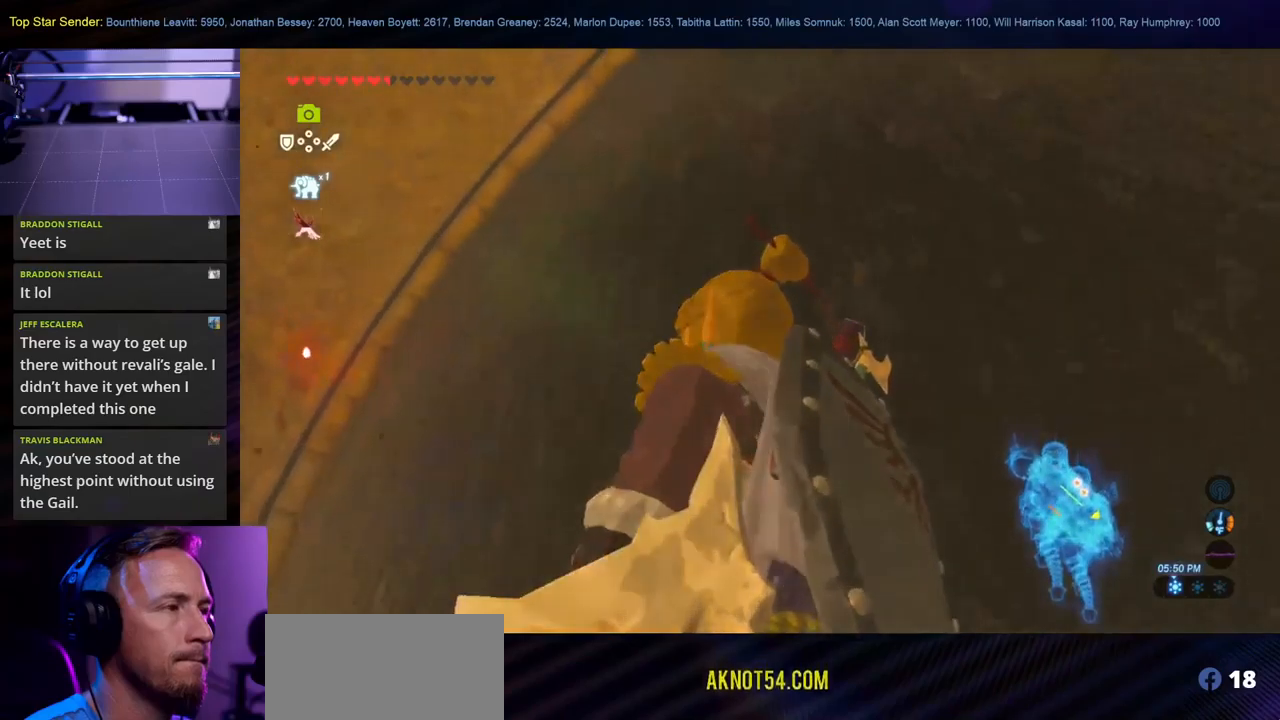
{"buttons": [], "left_stick": "center", "right_stick": "center", "events": [[67, "right_stick", "right"], [317, "right_stick", "center"]]}
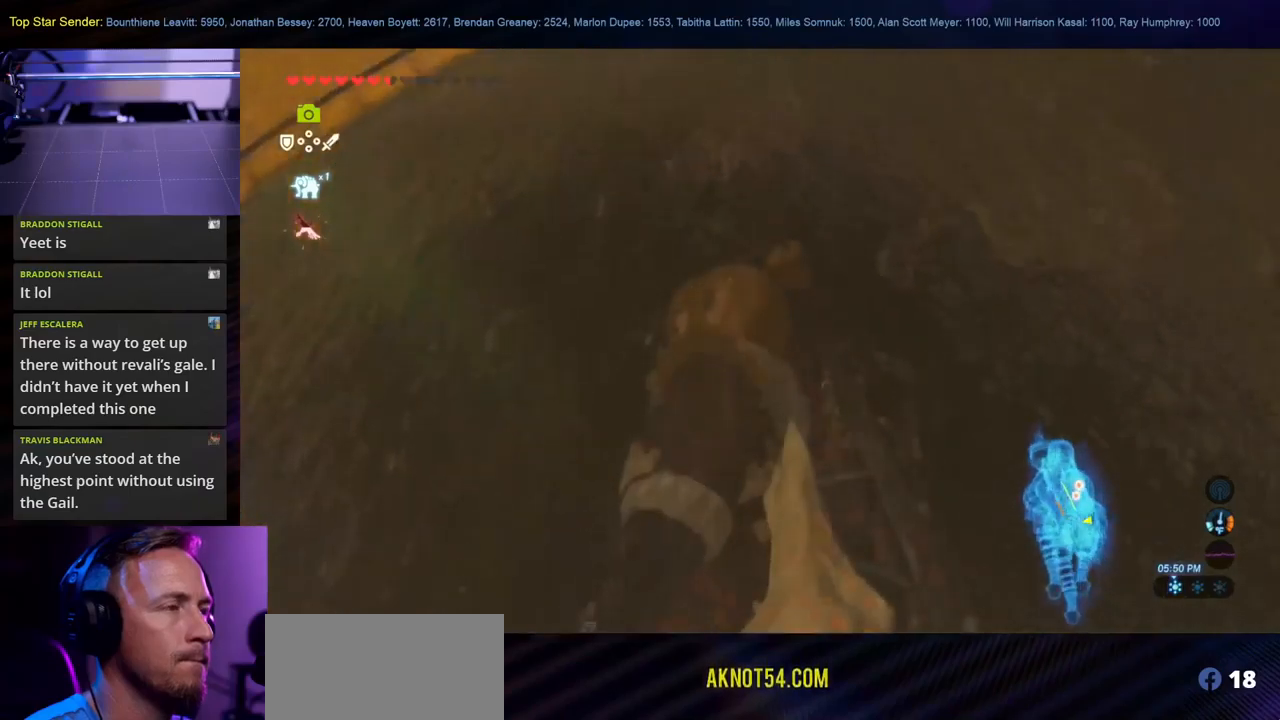
{"buttons": [], "left_stick": "center", "right_stick": "up", "events": [[367, "right_stick", "up"]]}
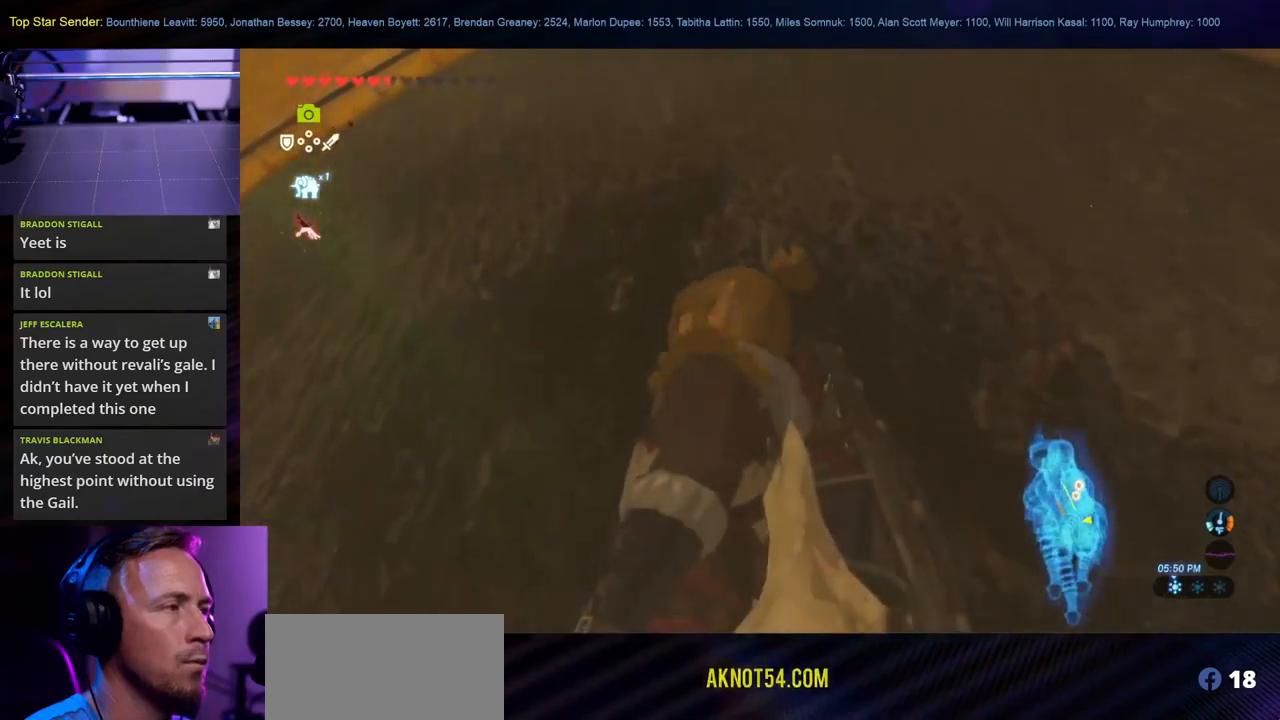
{"buttons": [], "left_stick": "center", "right_stick": "center", "events": [[100, "right_stick", "center"]]}
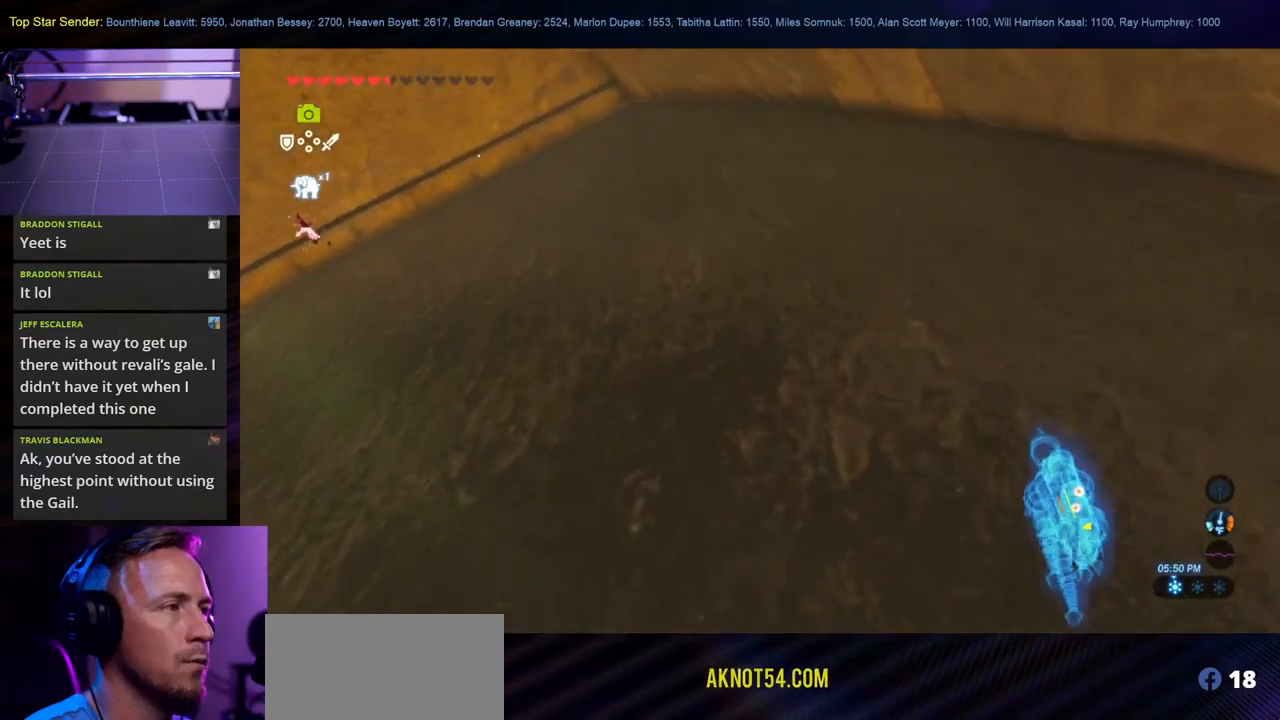
{"buttons": [], "left_stick": "center", "right_stick": "down-left", "events": [[317, "right_stick", "down-left"]]}
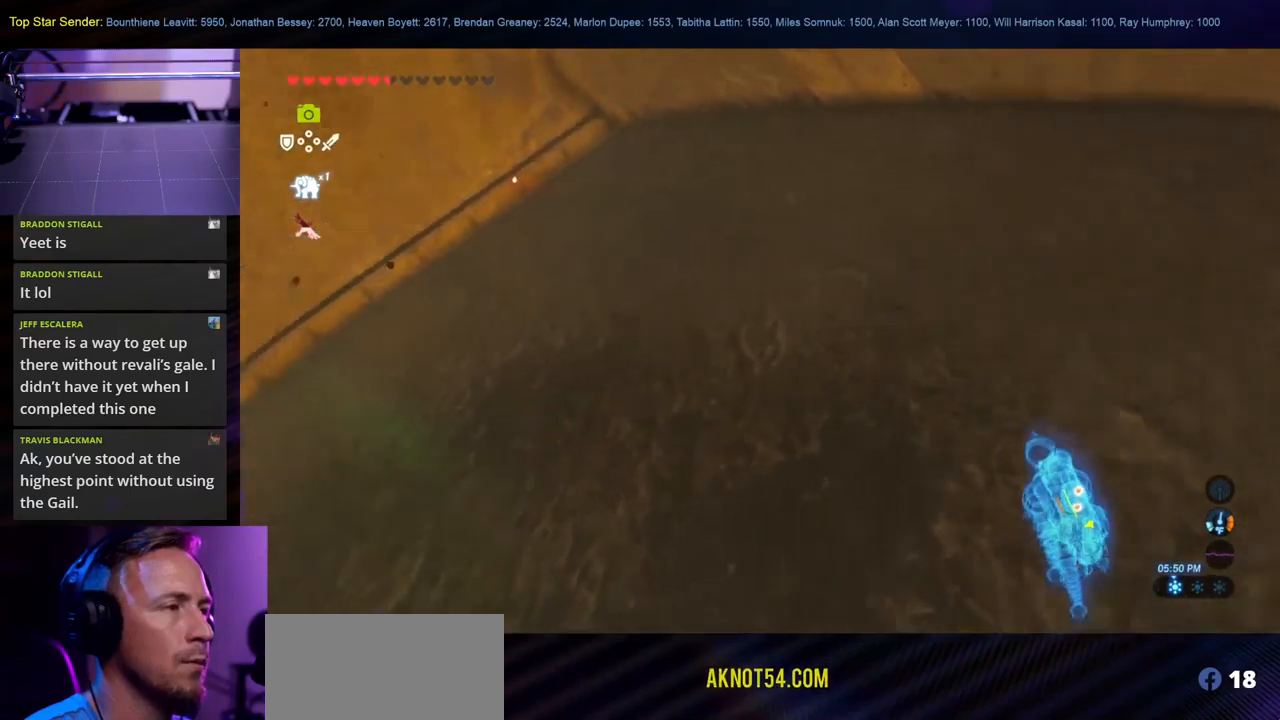
{"buttons": [], "left_stick": "center", "right_stick": "down-left", "events": []}